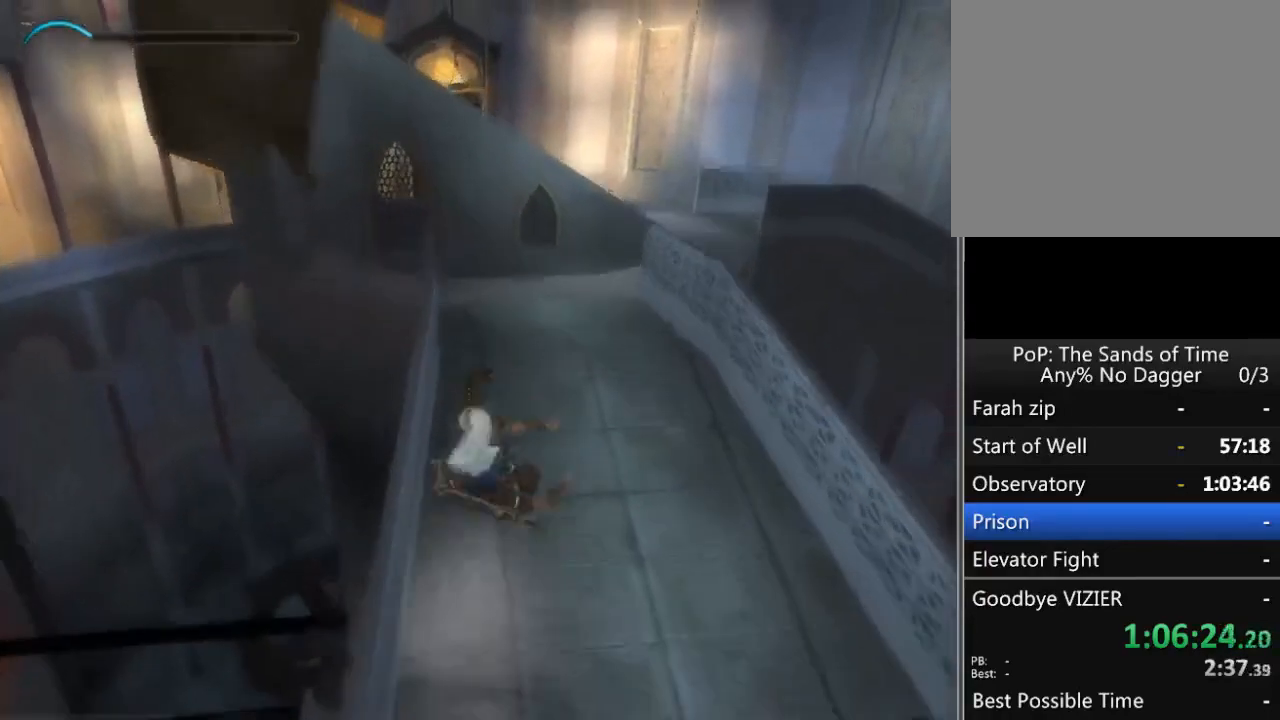
Gameplay with a controller (Xbox layout); each line is a JSON object with the inputs held at the frame after it. "events" lists button and stick changes between this image and that frame as [ms after this image, input, new state], when the widget could be followed in between. Not read: L2 L3 R2 R3.
{"buttons": [], "left_stick": "up-left", "right_stick": "center", "events": [[50, "A", "down"], [267, "A", "up"], [350, "left_stick", "up-left"], [367, "A", "down"], [433, "A", "up"]]}
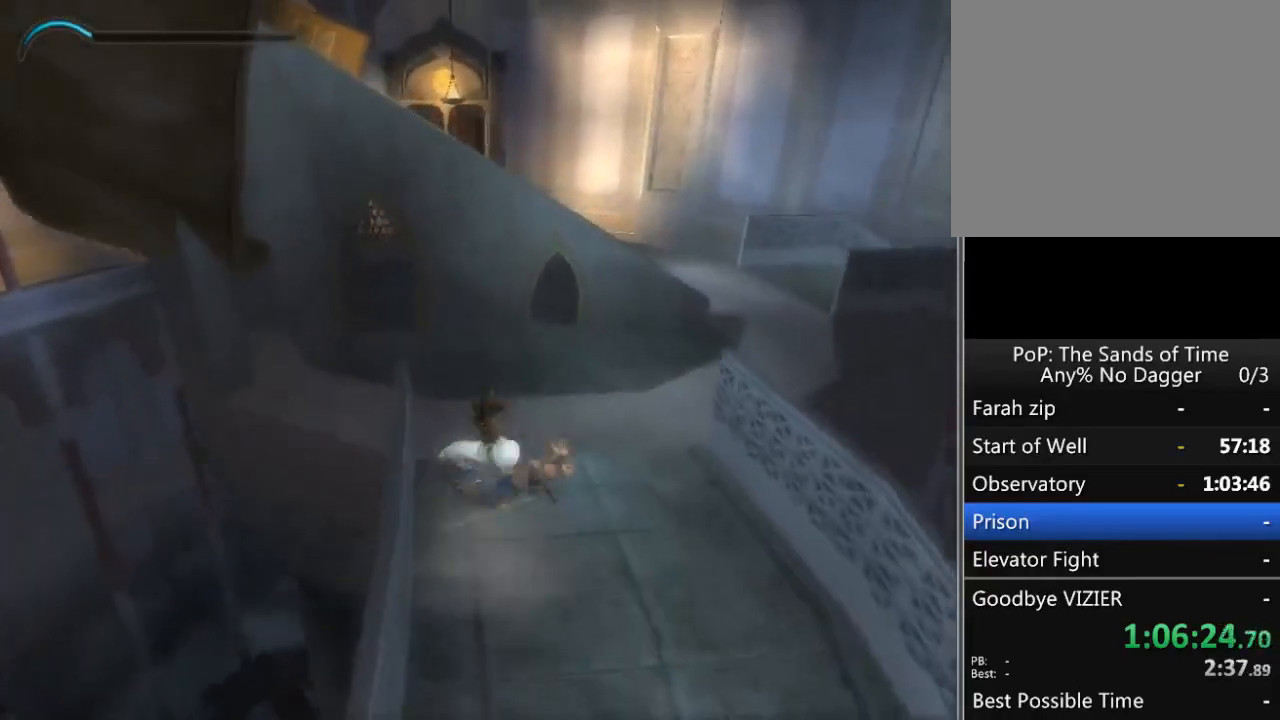
{"buttons": [], "left_stick": "up", "right_stick": "center", "events": [[33, "A", "down"], [83, "A", "up"], [133, "A", "down"], [200, "A", "up"], [433, "left_stick", "up"]]}
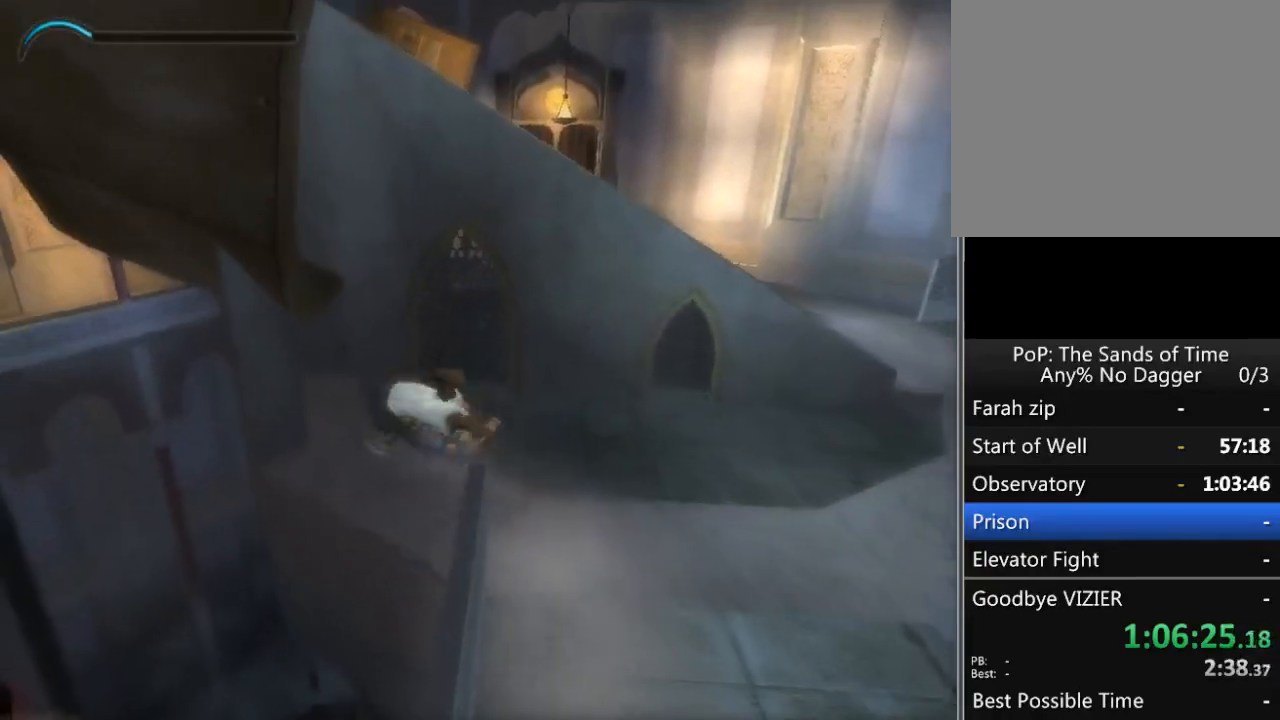
{"buttons": ["R1"], "left_stick": "center", "right_stick": "center", "events": [[133, "R1", "down"], [483, "left_stick", "center"]]}
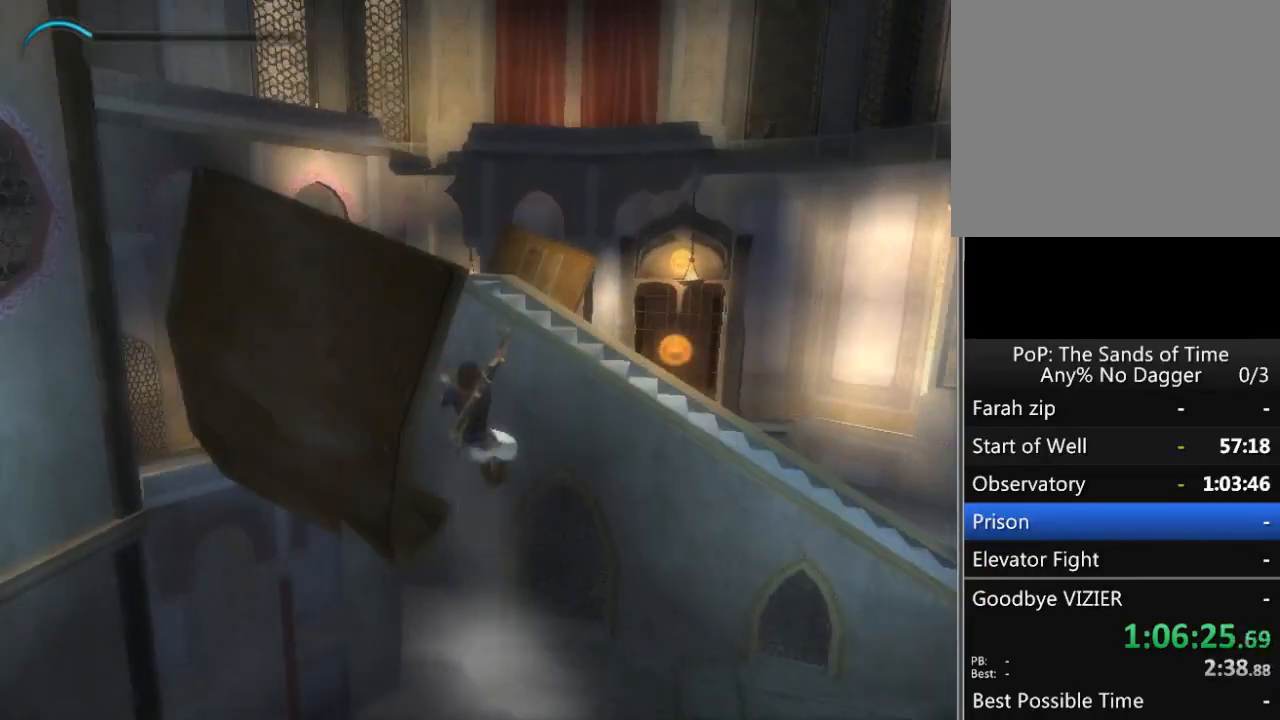
{"buttons": ["A"], "left_stick": "center", "right_stick": "center", "events": [[50, "R1", "up"], [83, "A", "down"], [133, "A", "up"], [233, "A", "down"], [267, "A", "up"], [350, "A", "down"], [433, "A", "up"], [483, "A", "down"]]}
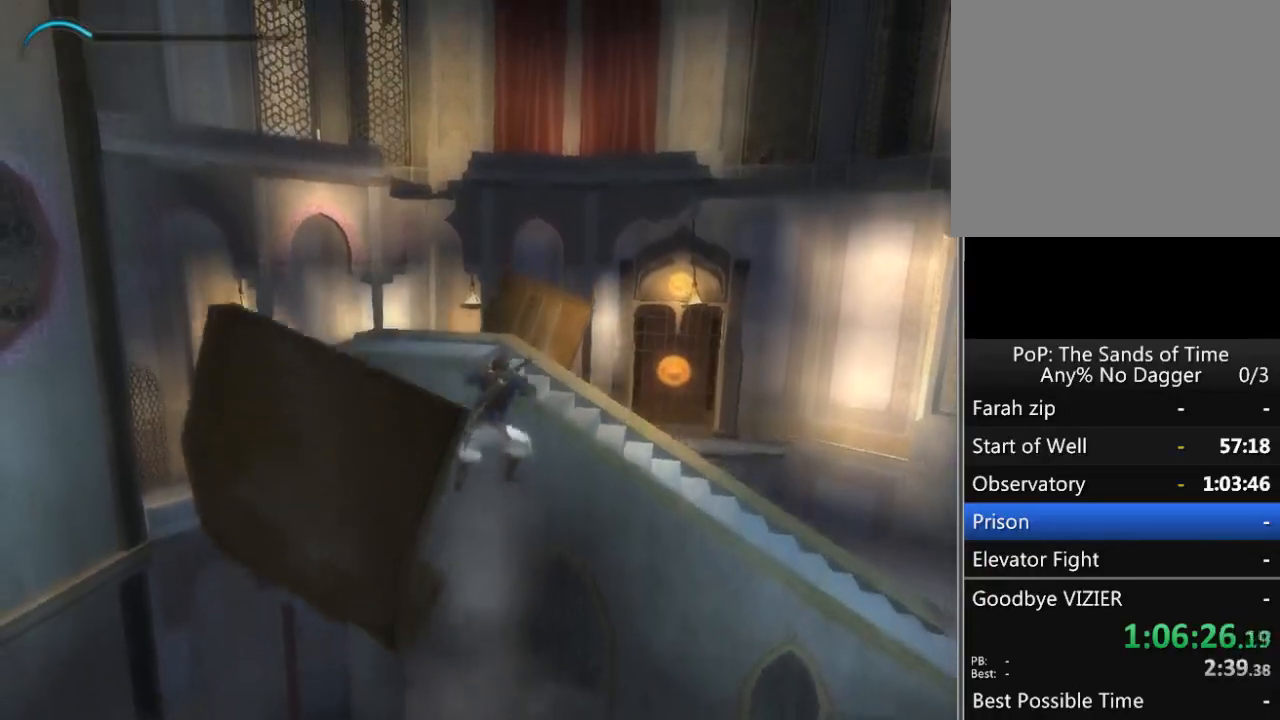
{"buttons": [], "left_stick": "left", "right_stick": "center", "events": [[50, "A", "up"], [100, "left_stick", "left"], [400, "A", "down"], [483, "A", "up"]]}
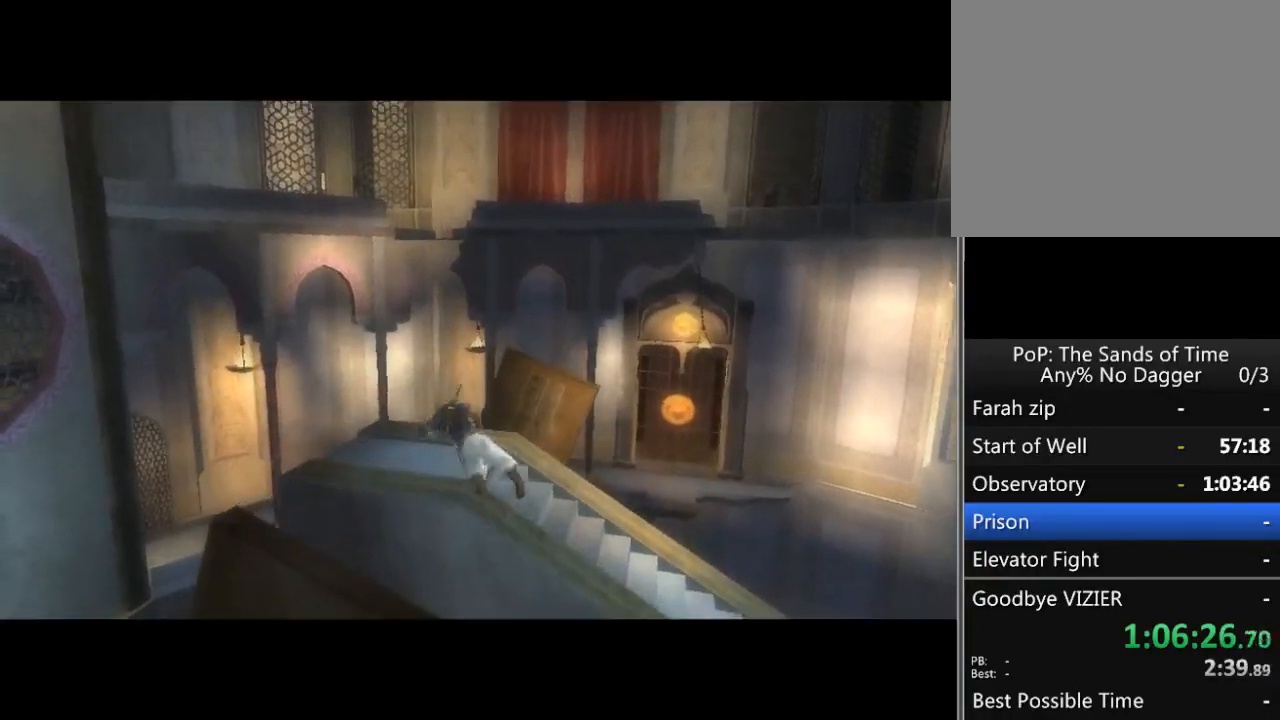
{"buttons": [], "left_stick": "center", "right_stick": "center", "events": [[50, "A", "down"], [50, "left_stick", "center"], [100, "A", "up"], [167, "A", "down"], [233, "A", "up"]]}
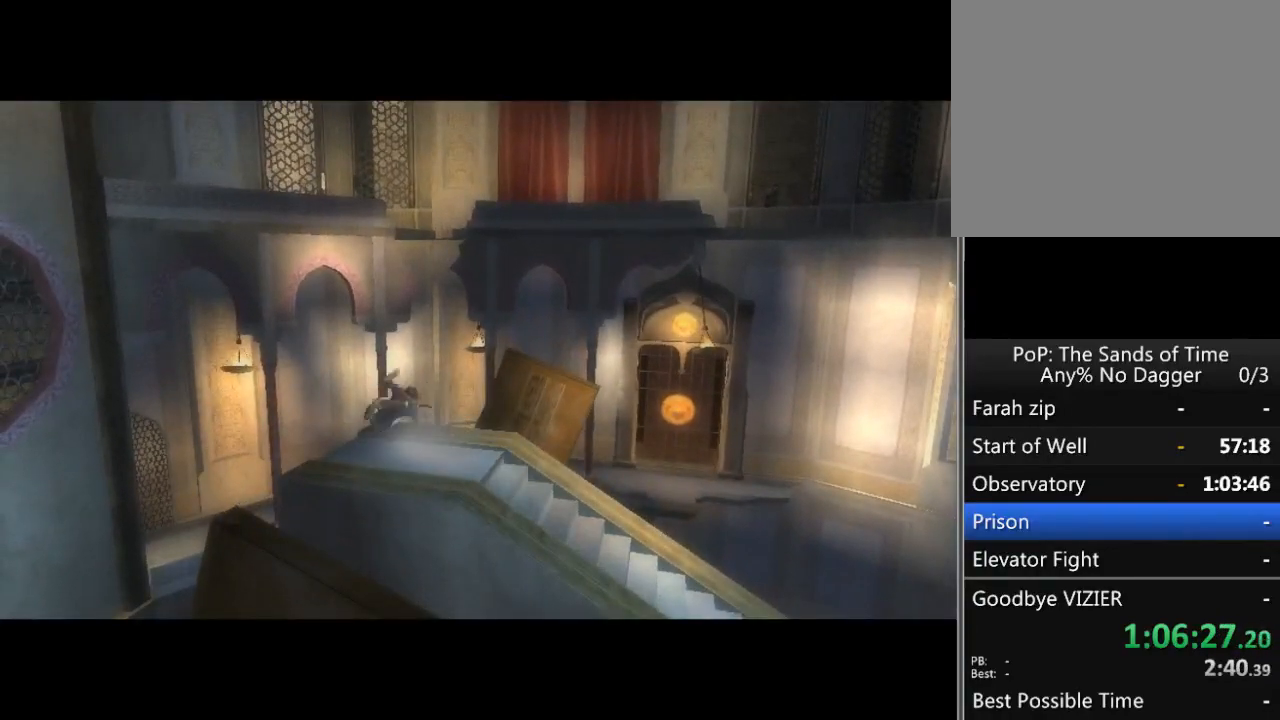
{"buttons": [], "left_stick": "center", "right_stick": "center", "events": []}
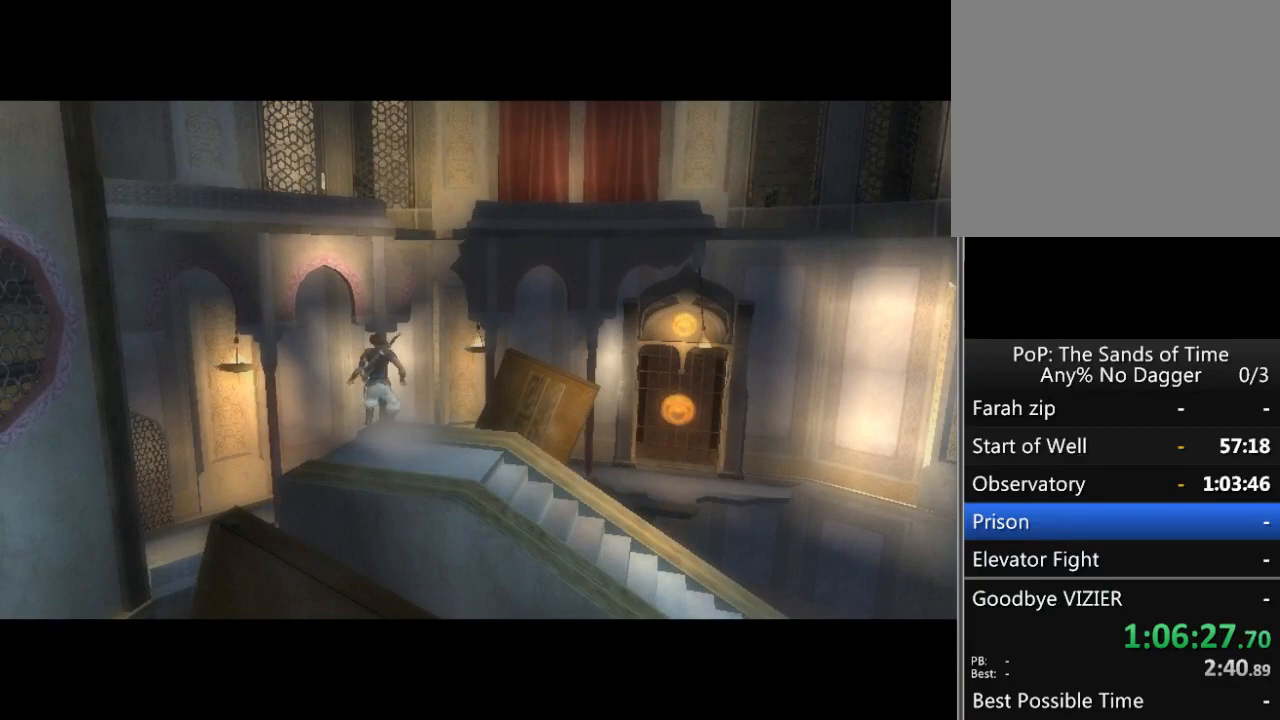
{"buttons": [], "left_stick": "center", "right_stick": "center", "events": []}
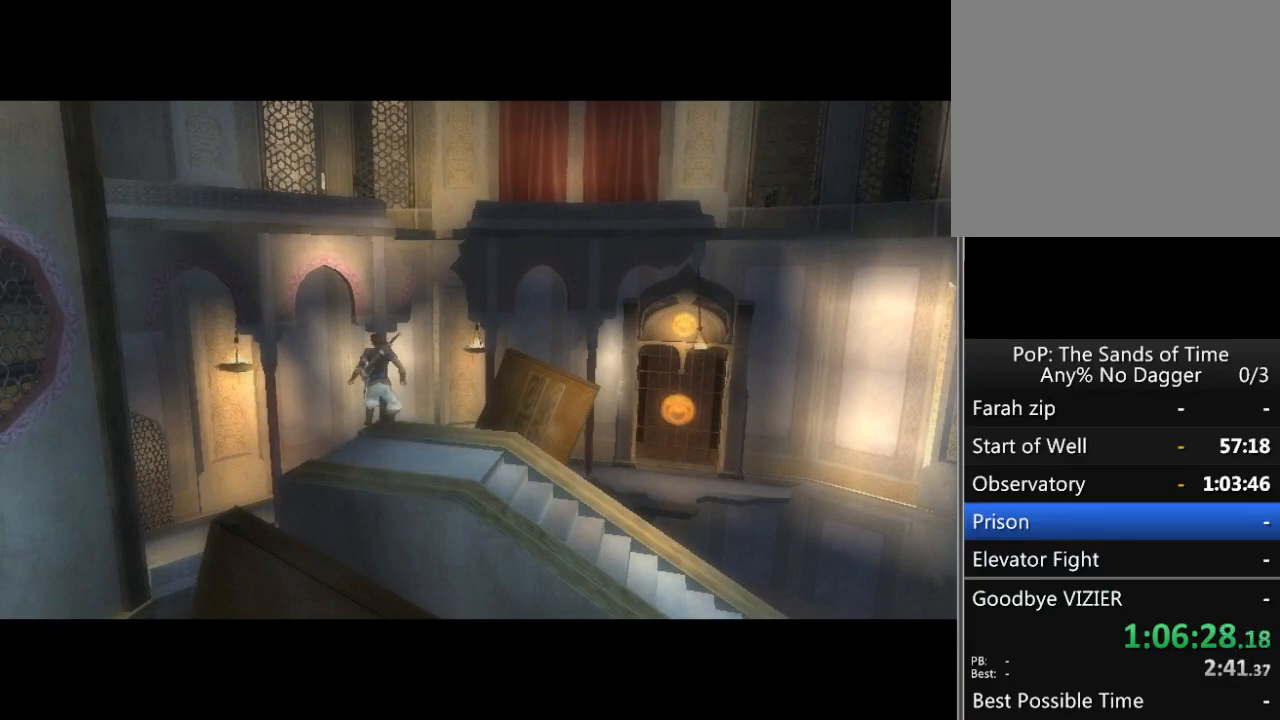
{"buttons": [], "left_stick": "center", "right_stick": "center", "events": []}
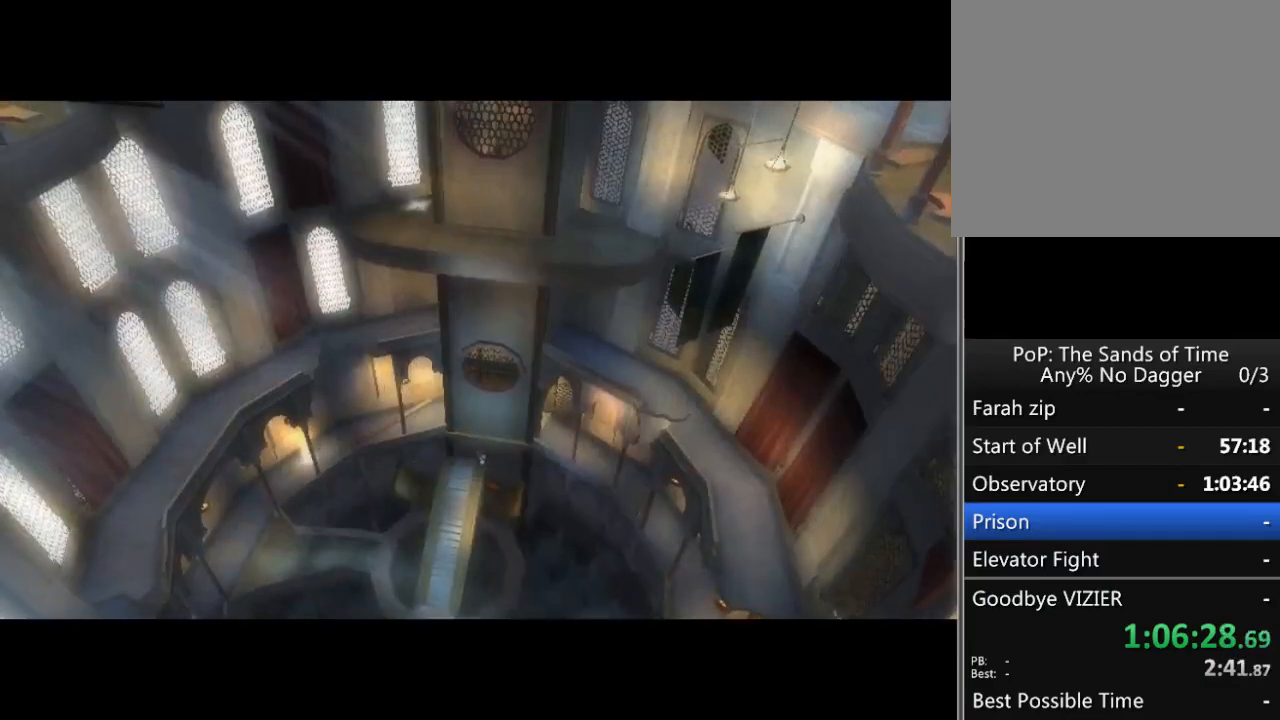
{"buttons": [], "left_stick": "center", "right_stick": "up-left", "events": [[367, "right_stick", "left"], [417, "right_stick", "up-left"]]}
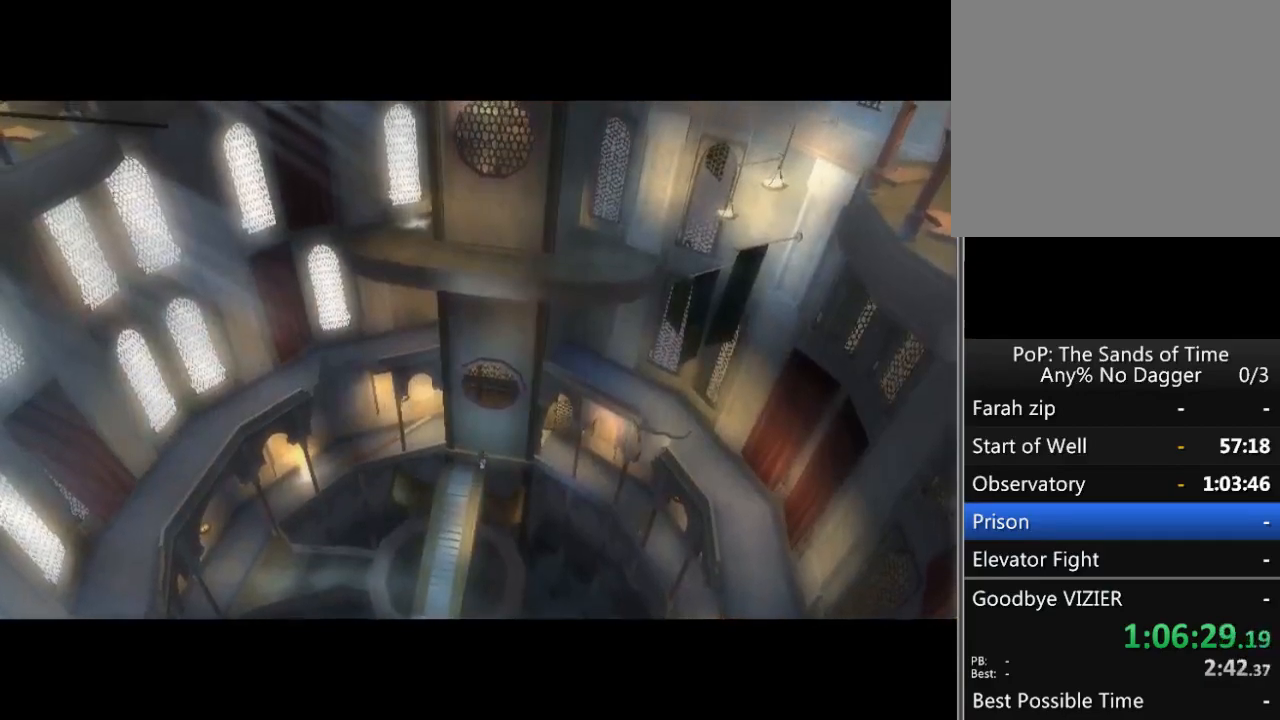
{"buttons": [], "left_stick": "center", "right_stick": "center", "events": [[383, "right_stick", "center"]]}
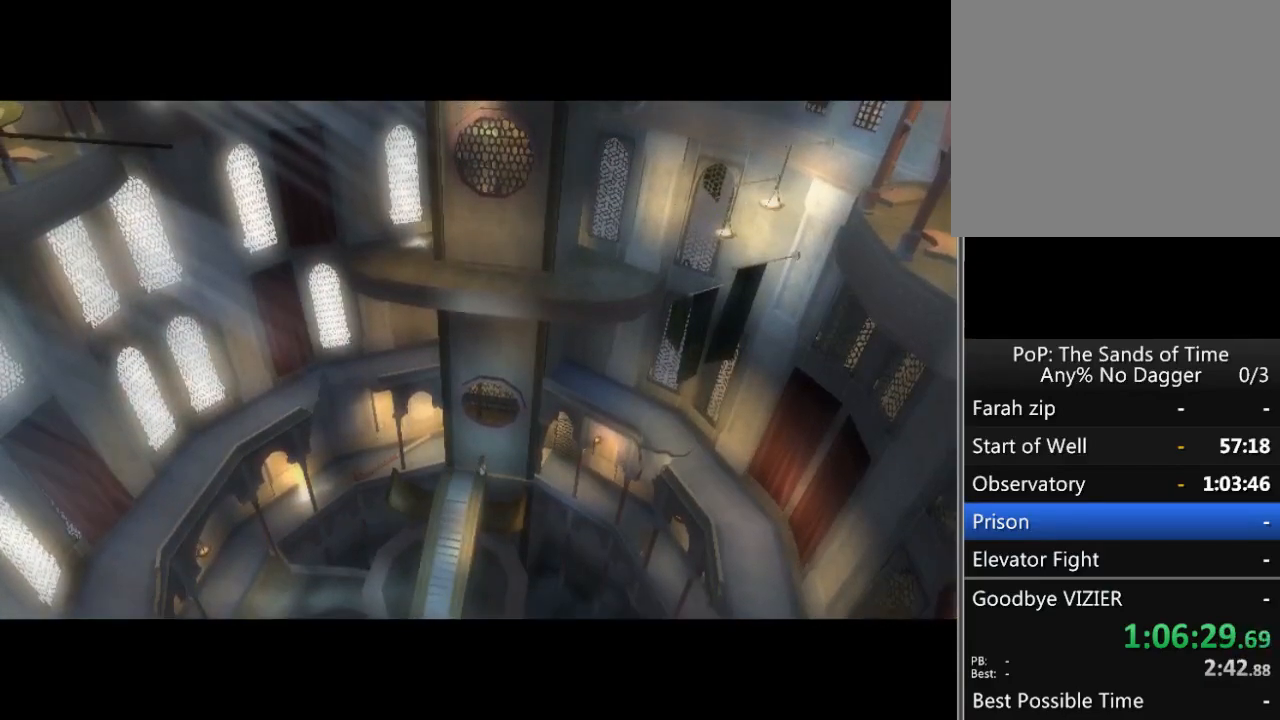
{"buttons": [], "left_stick": "center", "right_stick": "center", "events": []}
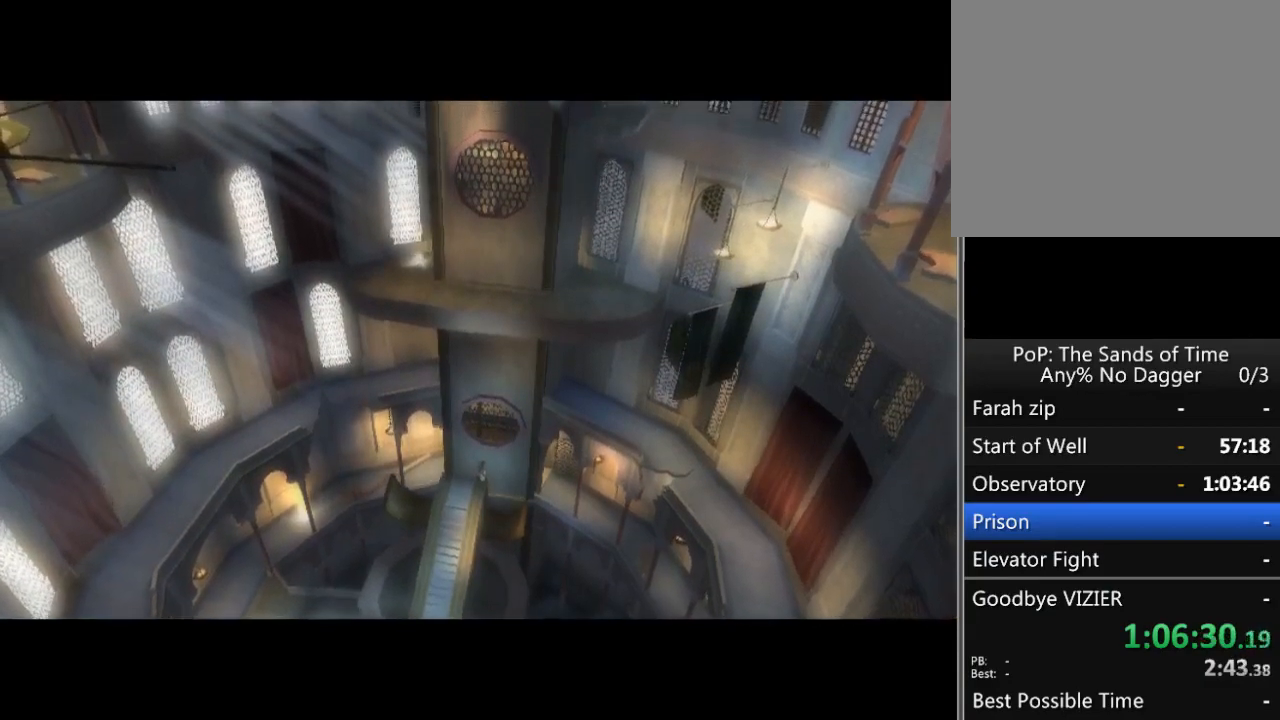
{"buttons": [], "left_stick": "center", "right_stick": "center", "events": []}
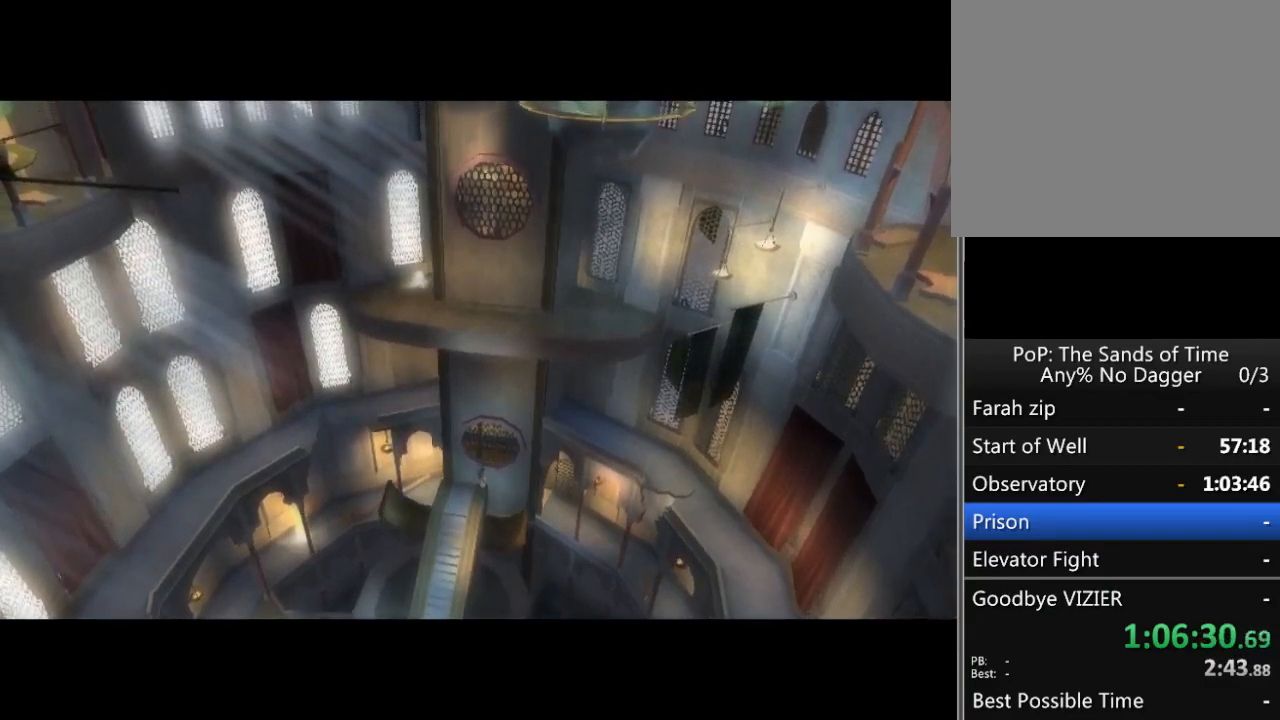
{"buttons": [], "left_stick": "center", "right_stick": "center", "events": []}
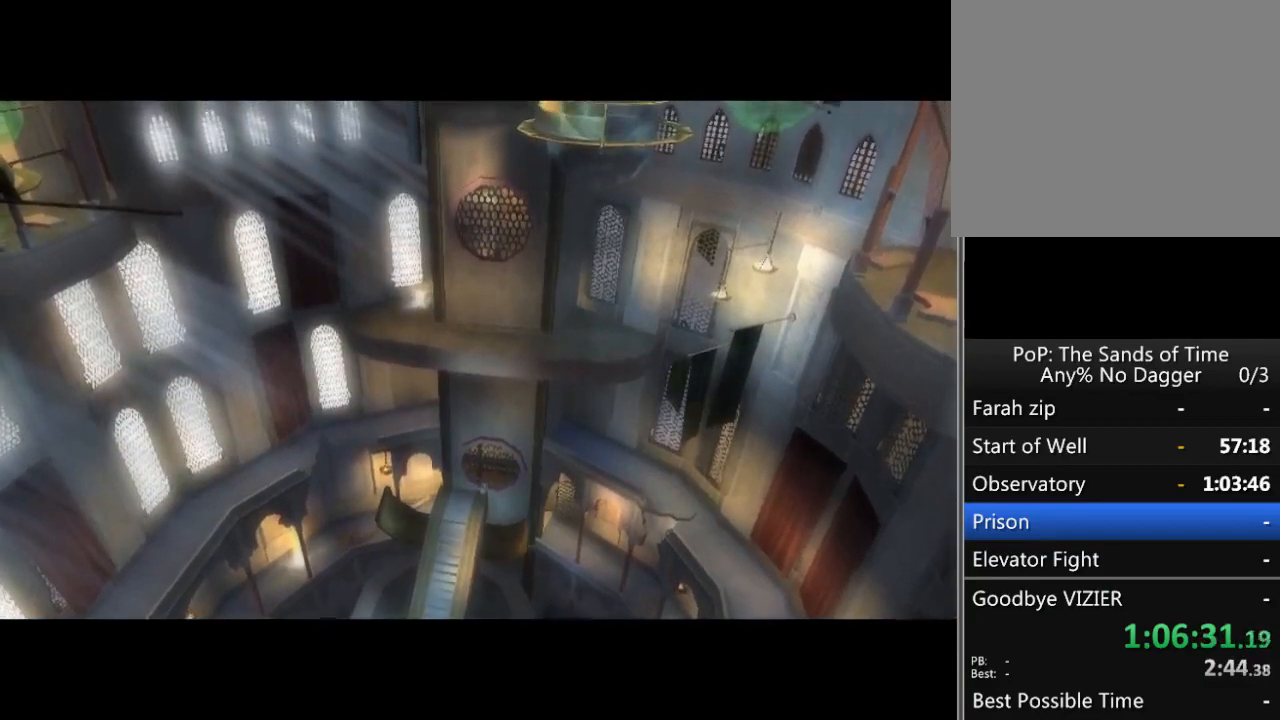
{"buttons": [], "left_stick": "center", "right_stick": "center", "events": []}
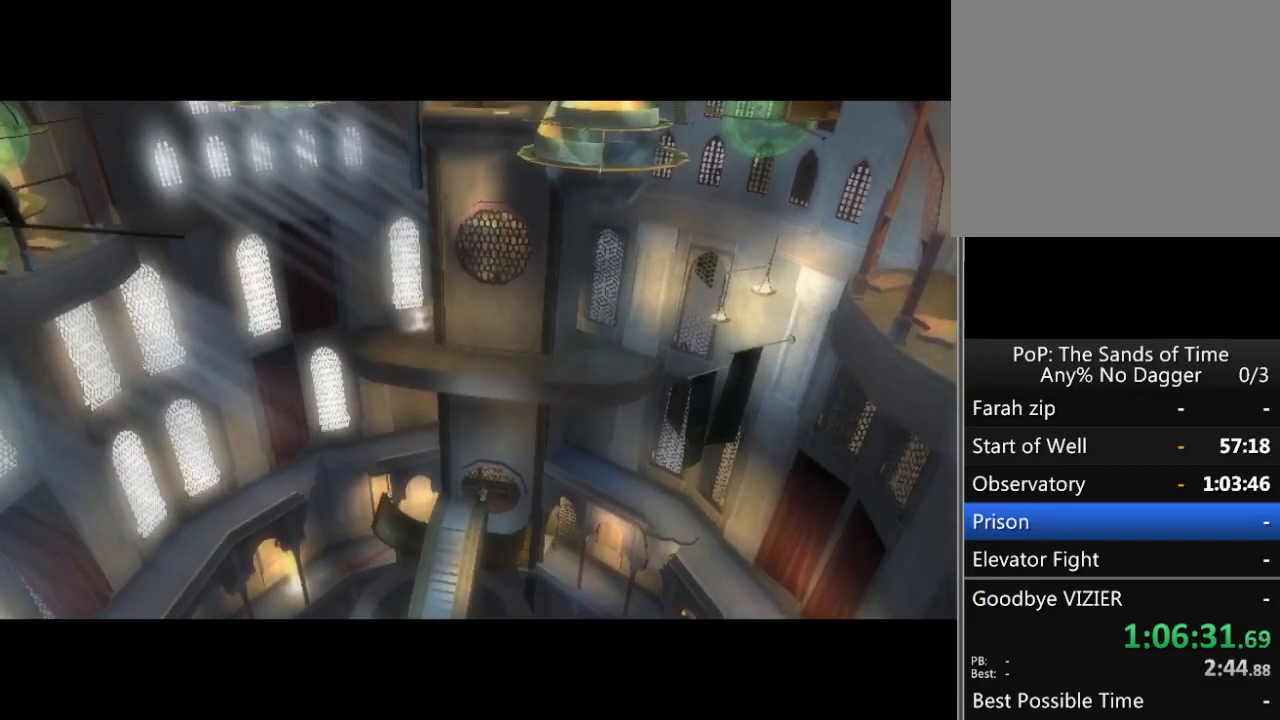
{"buttons": [], "left_stick": "center", "right_stick": "center", "events": []}
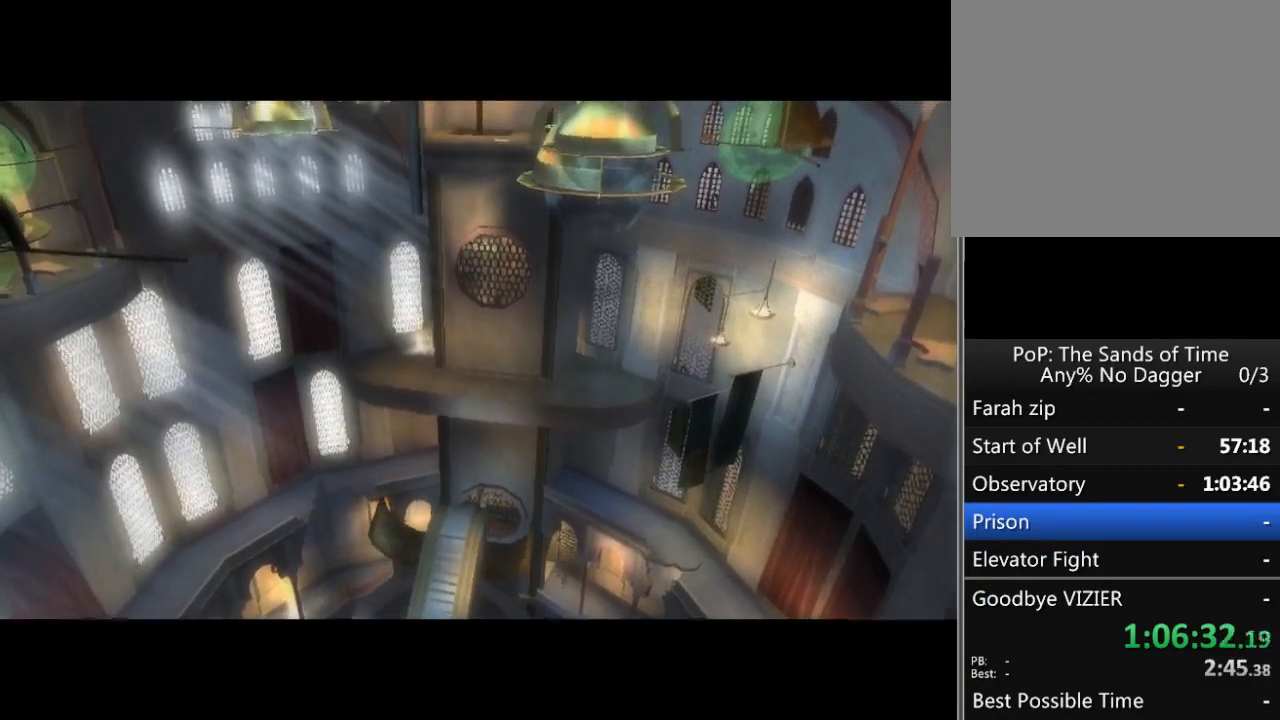
{"buttons": [], "left_stick": "center", "right_stick": "center", "events": []}
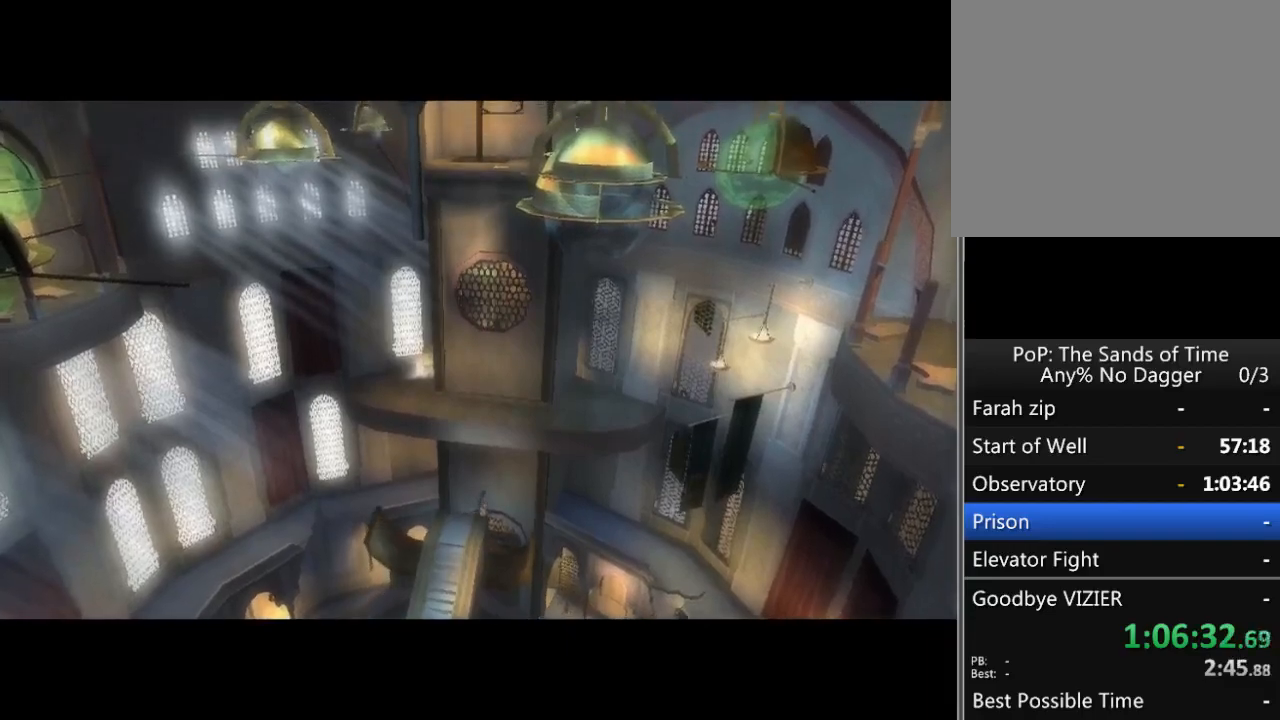
{"buttons": [], "left_stick": "center", "right_stick": "center", "events": []}
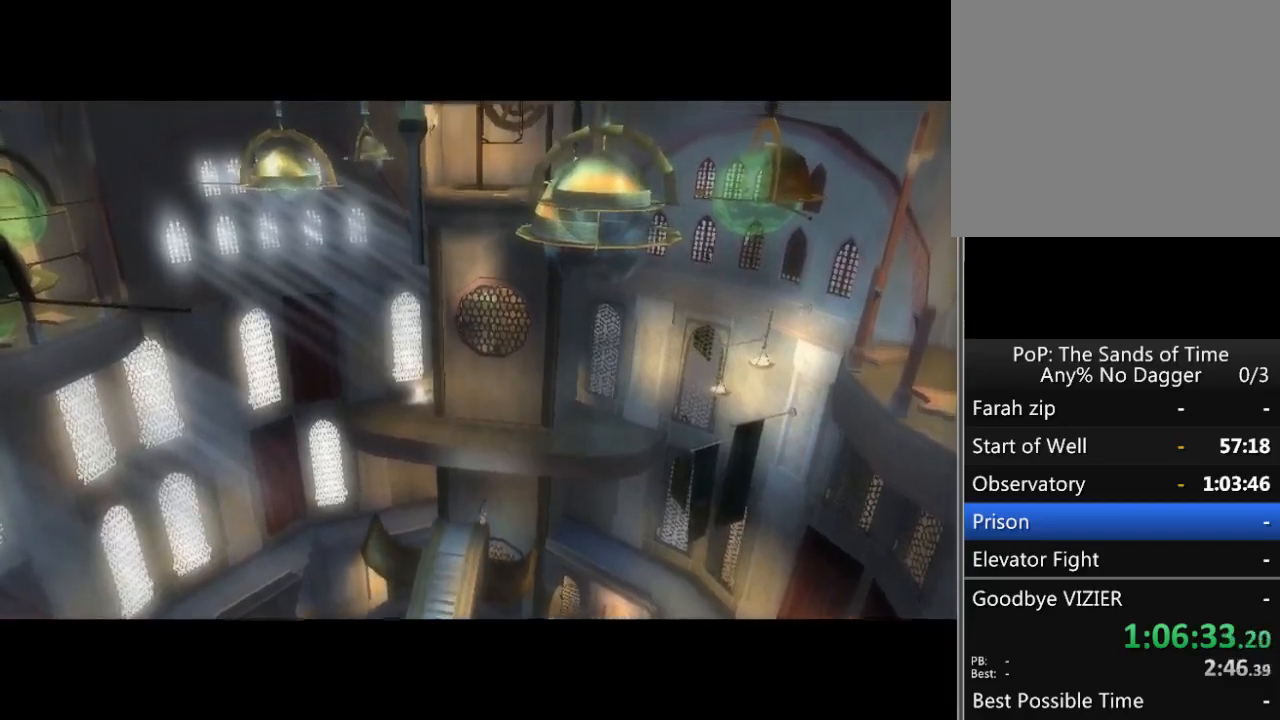
{"buttons": [], "left_stick": "center", "right_stick": "center", "events": []}
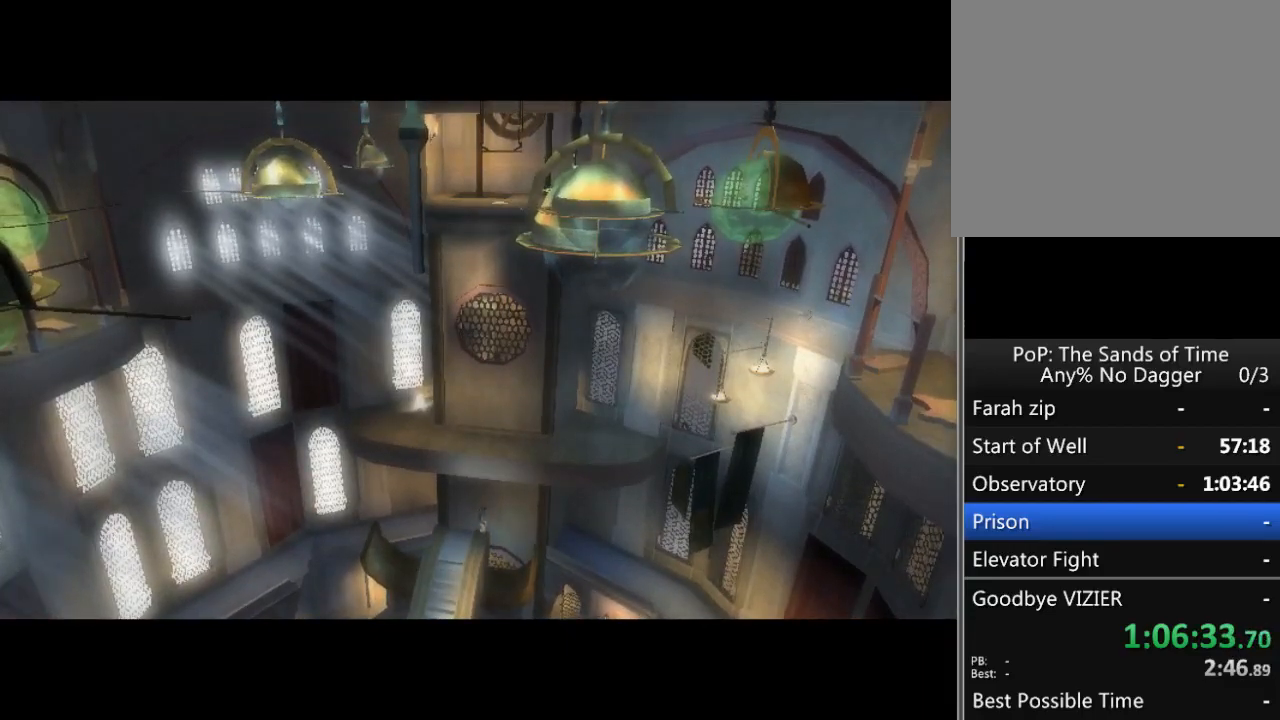
{"buttons": [], "left_stick": "center", "right_stick": "center", "events": []}
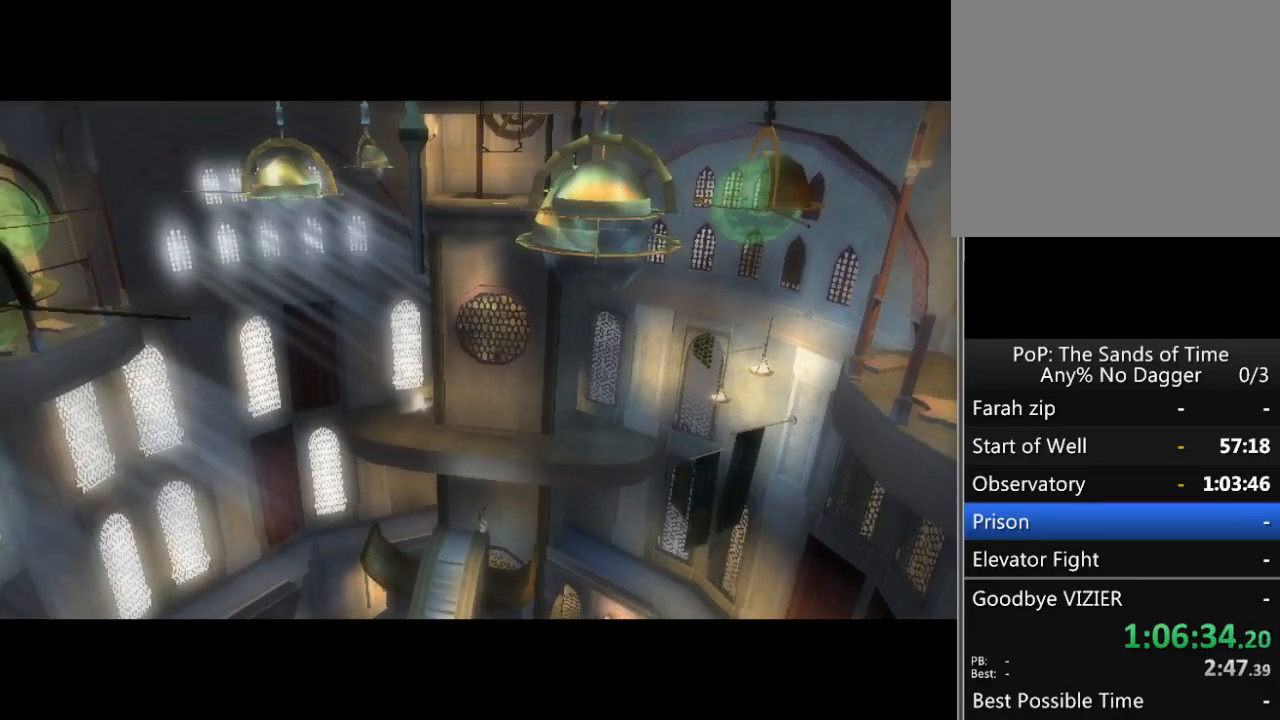
{"buttons": [], "left_stick": "center", "right_stick": "center", "events": []}
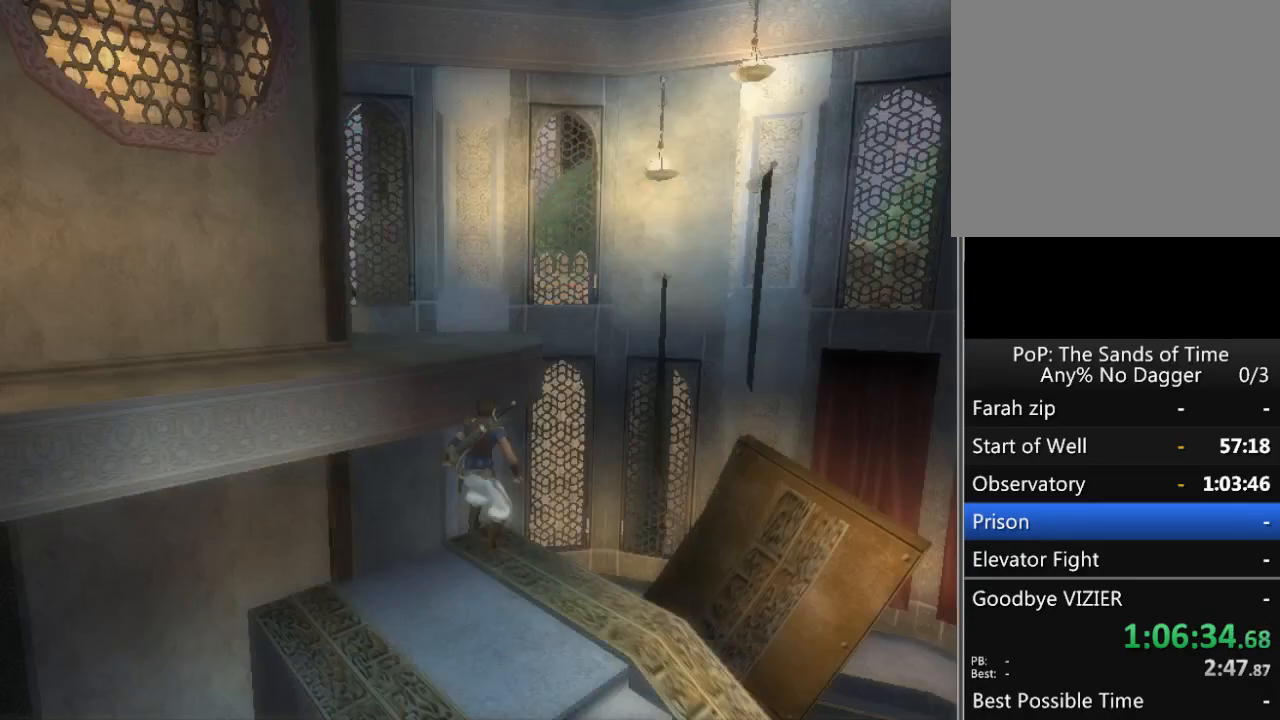
{"buttons": [], "left_stick": "up-left", "right_stick": "center", "events": [[433, "left_stick", "up-left"]]}
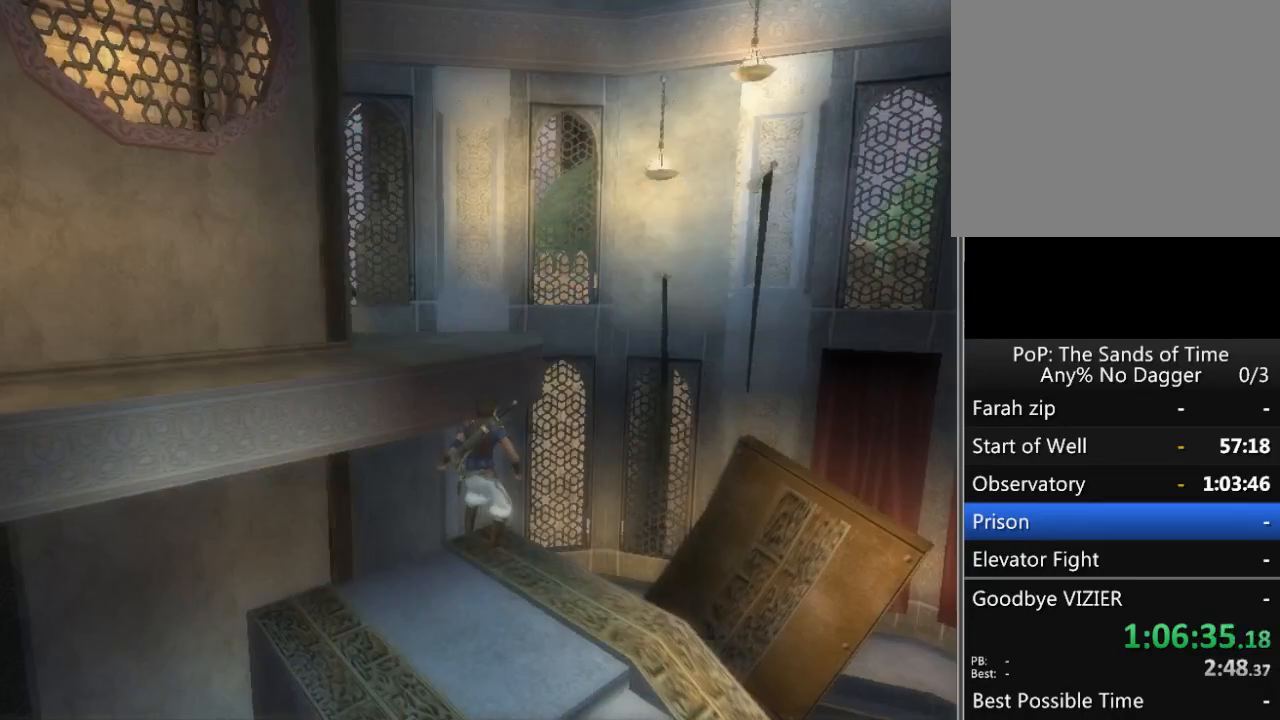
{"buttons": [], "left_stick": "center", "right_stick": "center", "events": [[33, "A", "down"], [117, "A", "up"], [167, "left_stick", "center"]]}
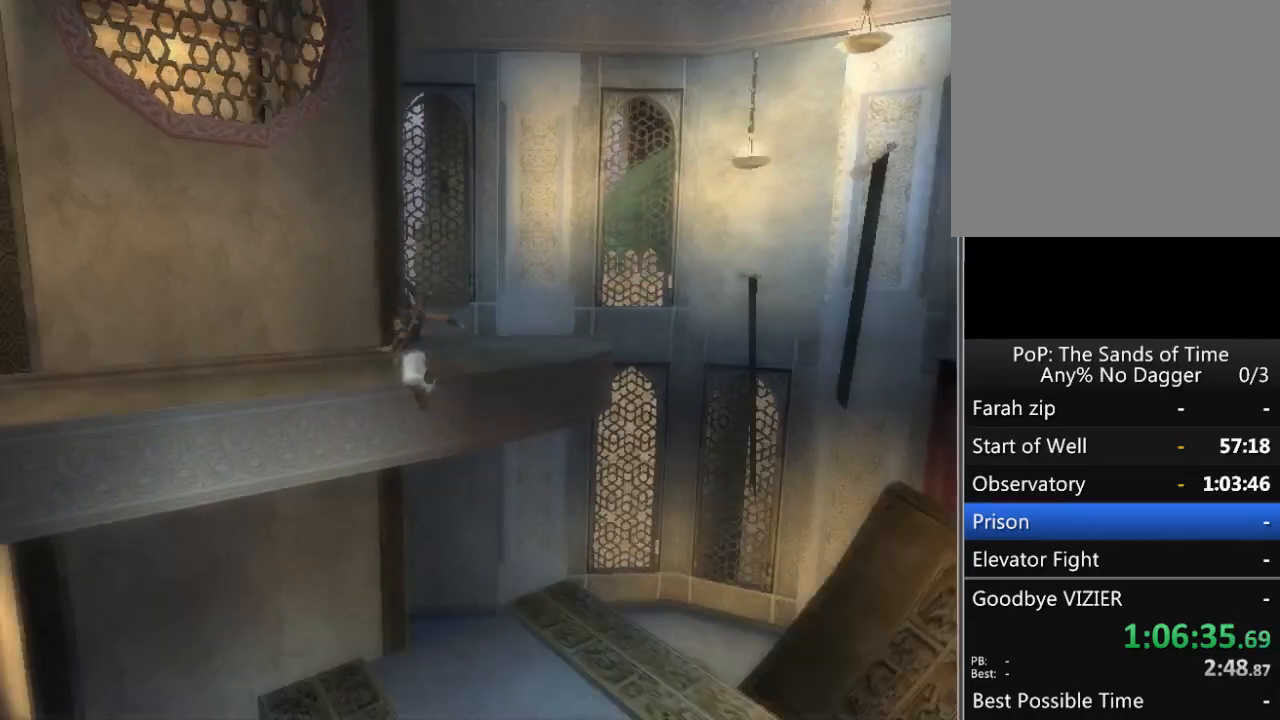
{"buttons": [], "left_stick": "center", "right_stick": "center", "events": [[450, "A", "down"], [500, "A", "up"]]}
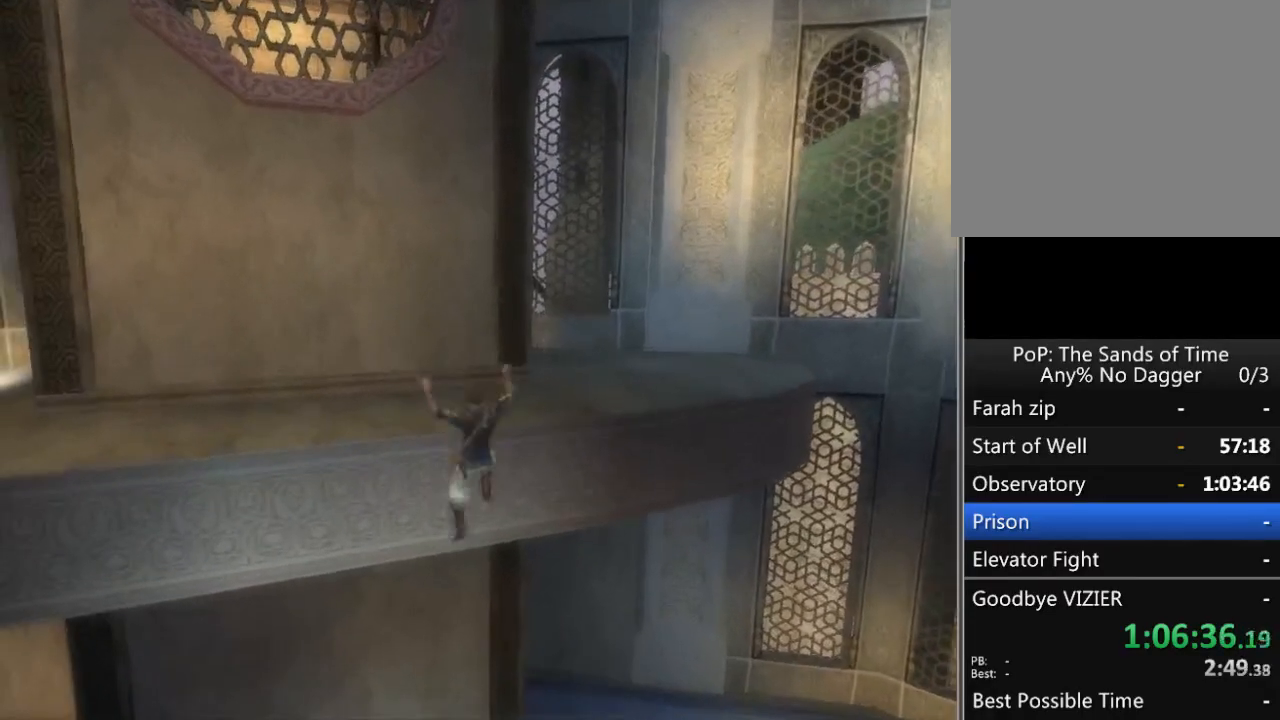
{"buttons": [], "left_stick": "up", "right_stick": "center", "events": [[83, "A", "down"], [150, "A", "up"], [217, "A", "down"], [283, "A", "up"], [333, "A", "down"], [417, "A", "up"], [433, "left_stick", "up"]]}
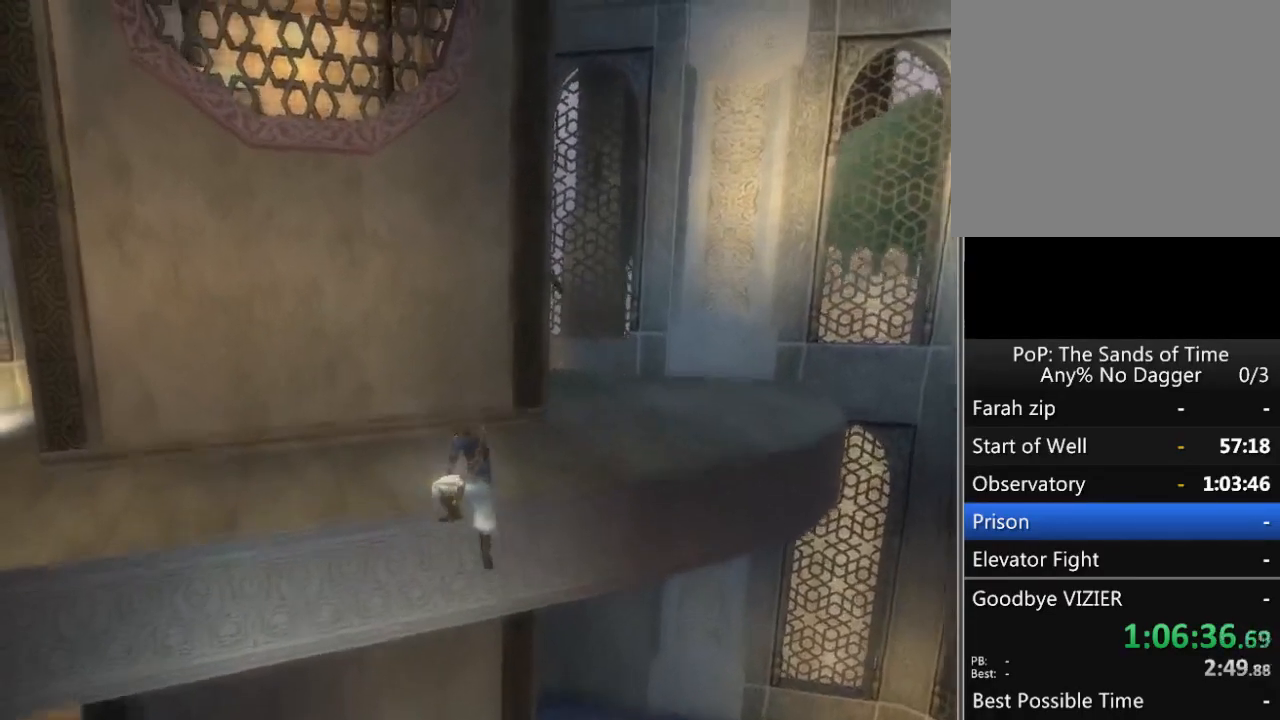
{"buttons": [], "left_stick": "up-right", "right_stick": "right", "events": [[33, "left_stick", "up-right"], [217, "right_stick", "right"]]}
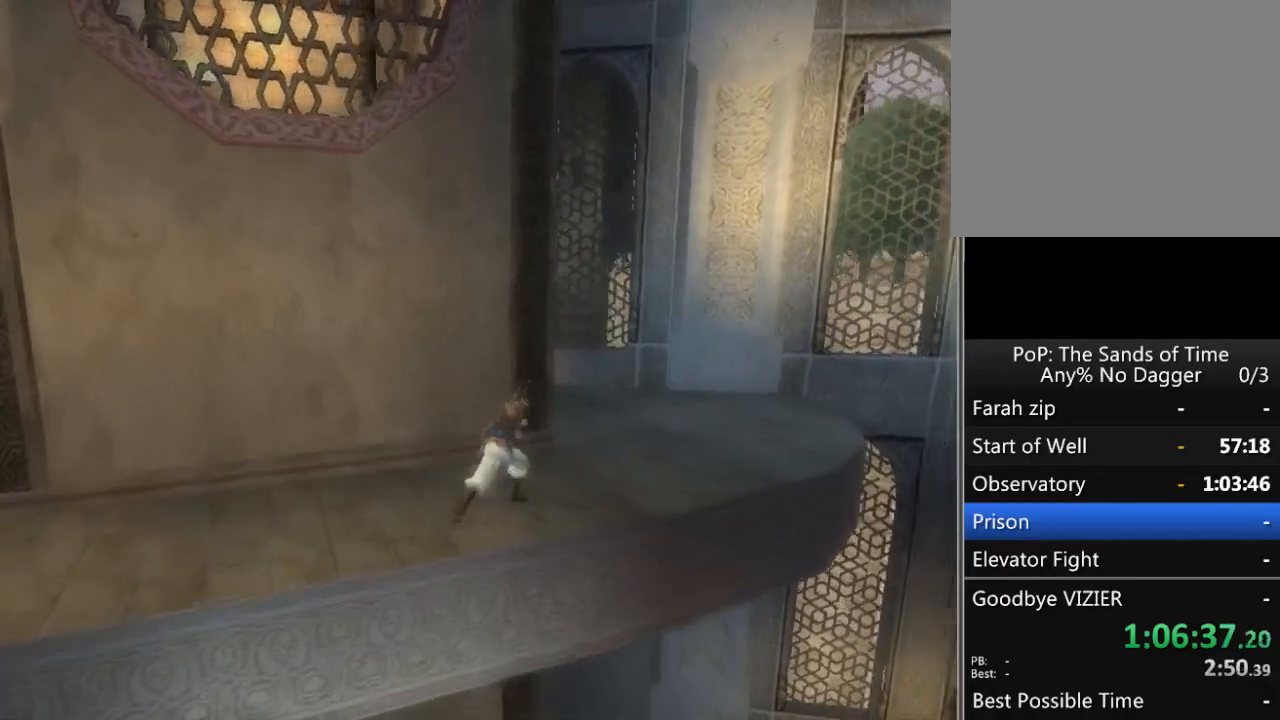
{"buttons": [], "left_stick": "up", "right_stick": "center", "events": [[233, "left_stick", "up"], [500, "right_stick", "center"]]}
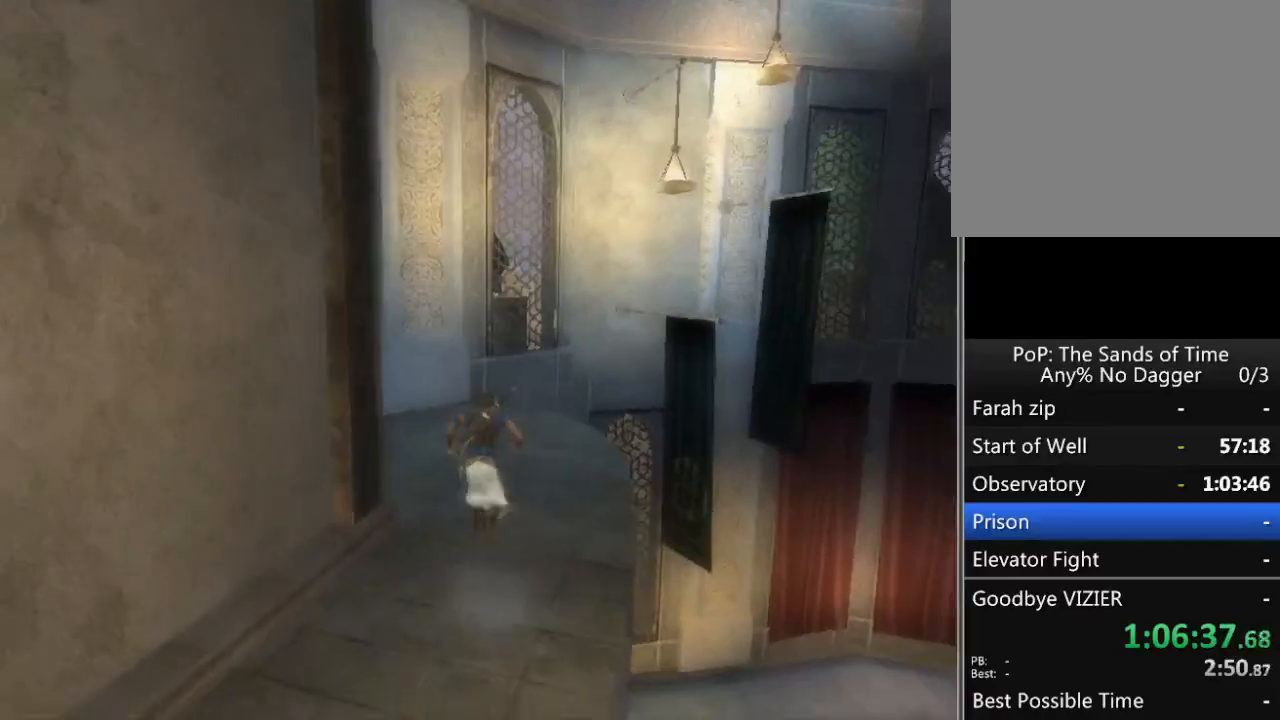
{"buttons": [], "left_stick": "up", "right_stick": "center", "events": []}
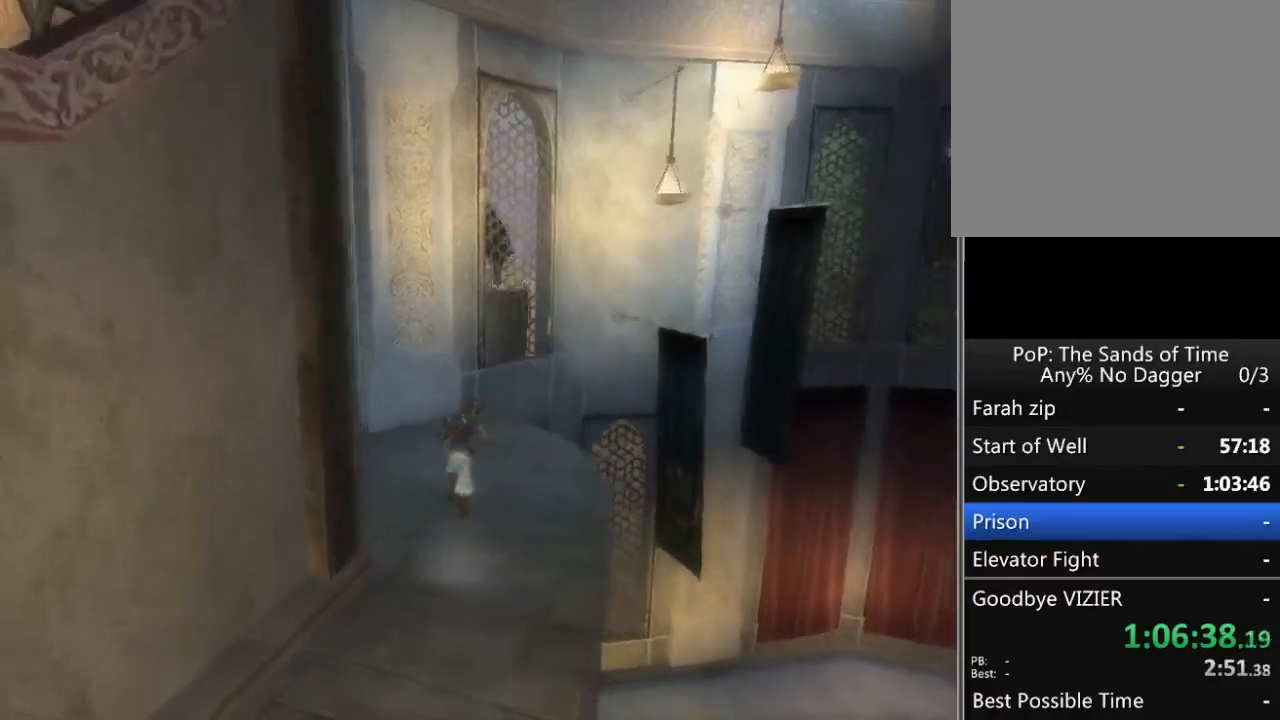
{"buttons": [], "left_stick": "up-right", "right_stick": "center", "events": [[483, "left_stick", "up-right"]]}